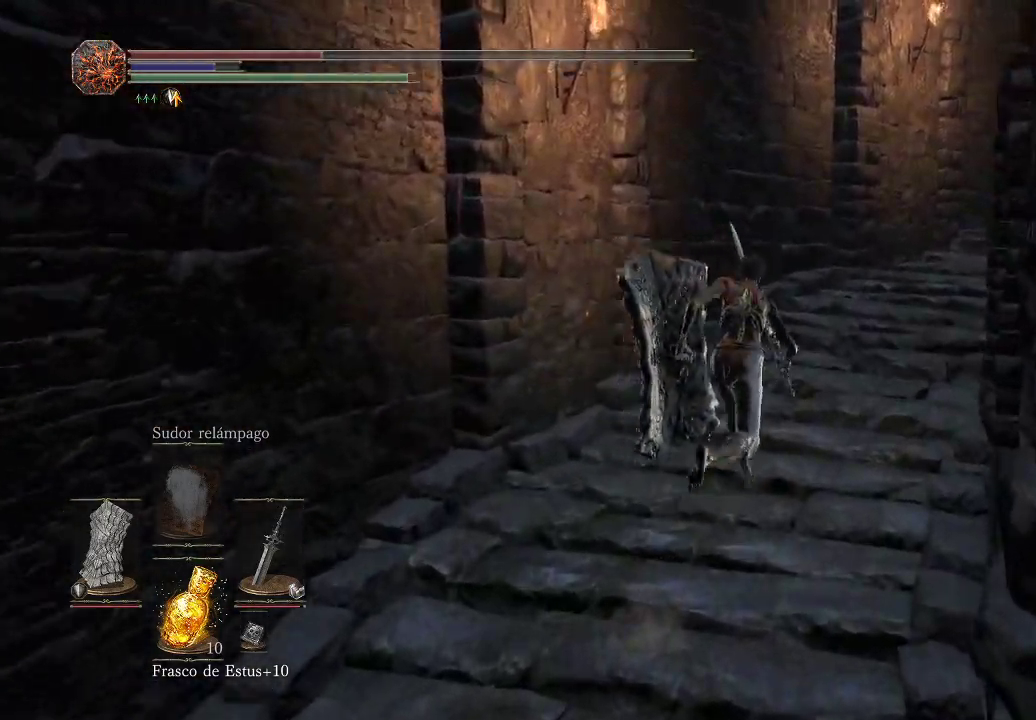
Gameplay with a controller (Xbox layout); each line is a JSON object with the inputs held at the frame after it. "events" lists button and stick changes between this image and that frame as [ms after this image, input, new state], when the widget could be followed in between. Not read: L3 R3.
{"buttons": ["B"], "left_stick": "up", "right_stick": "center", "events": []}
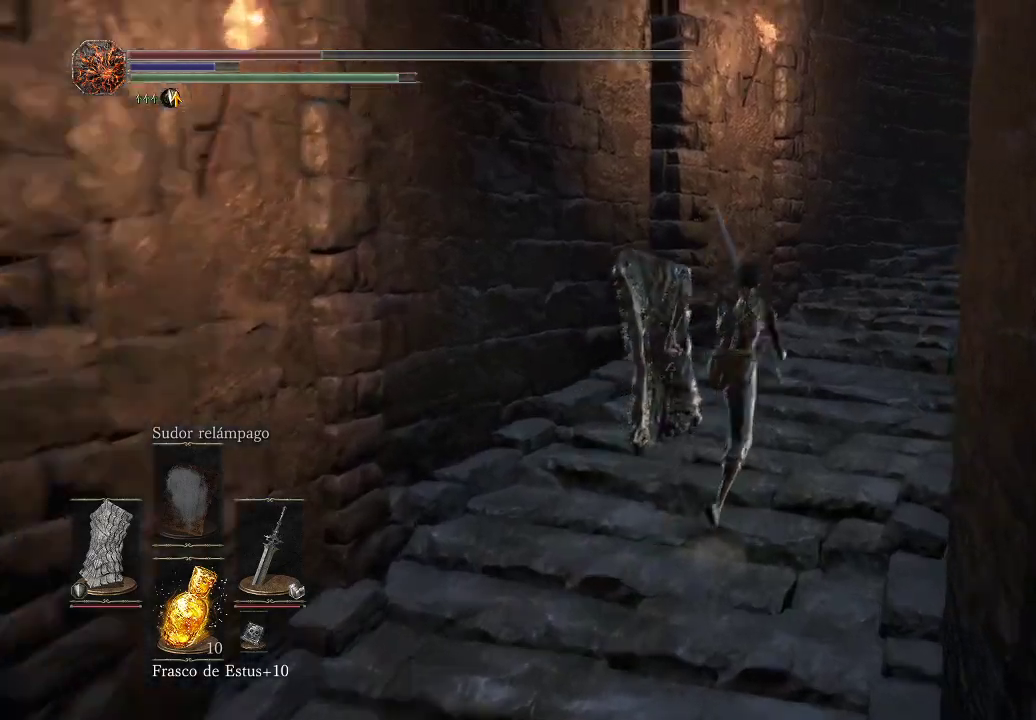
{"buttons": ["B"], "left_stick": "up", "right_stick": "center", "events": []}
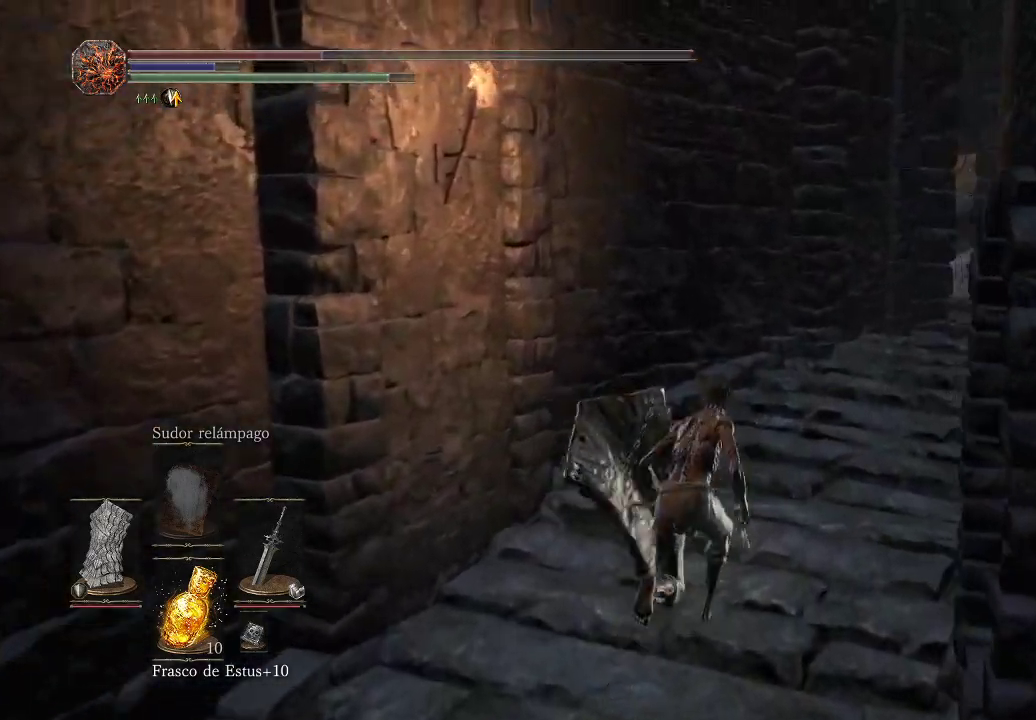
{"buttons": ["B"], "left_stick": "up", "right_stick": "center", "events": []}
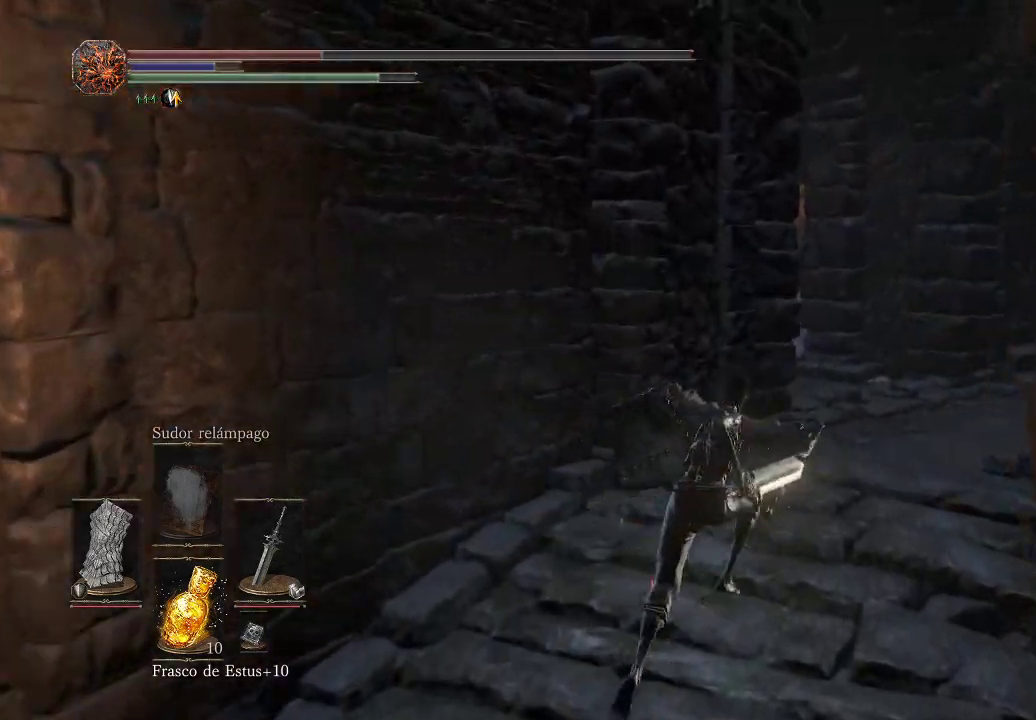
{"buttons": [], "left_stick": "up", "right_stick": "center", "events": [[450, "B", "up"]]}
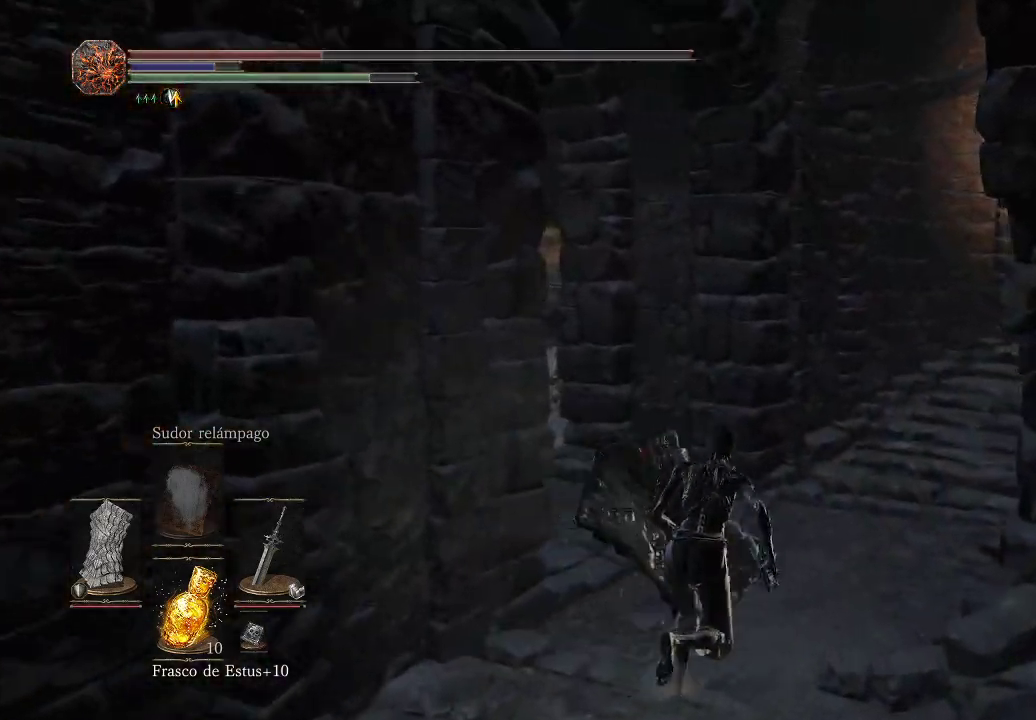
{"buttons": [], "left_stick": "up", "right_stick": "left", "events": [[250, "right_stick", "left"]]}
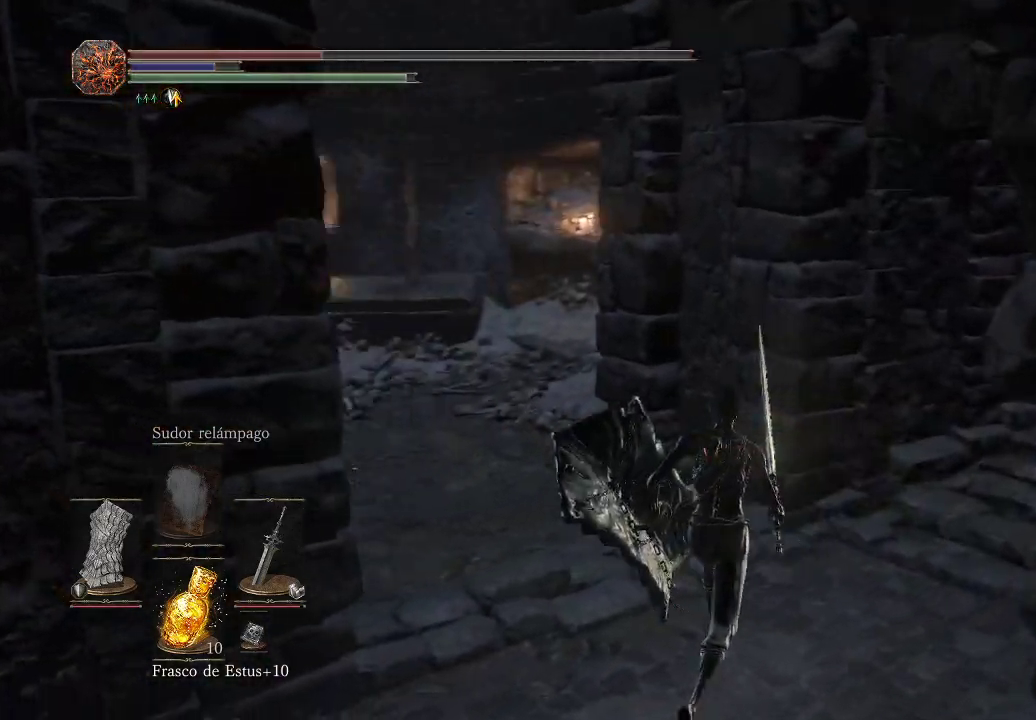
{"buttons": [], "left_stick": "up", "right_stick": "center", "events": [[67, "right_stick", "center"], [133, "right_stick", "right"], [467, "right_stick", "center"]]}
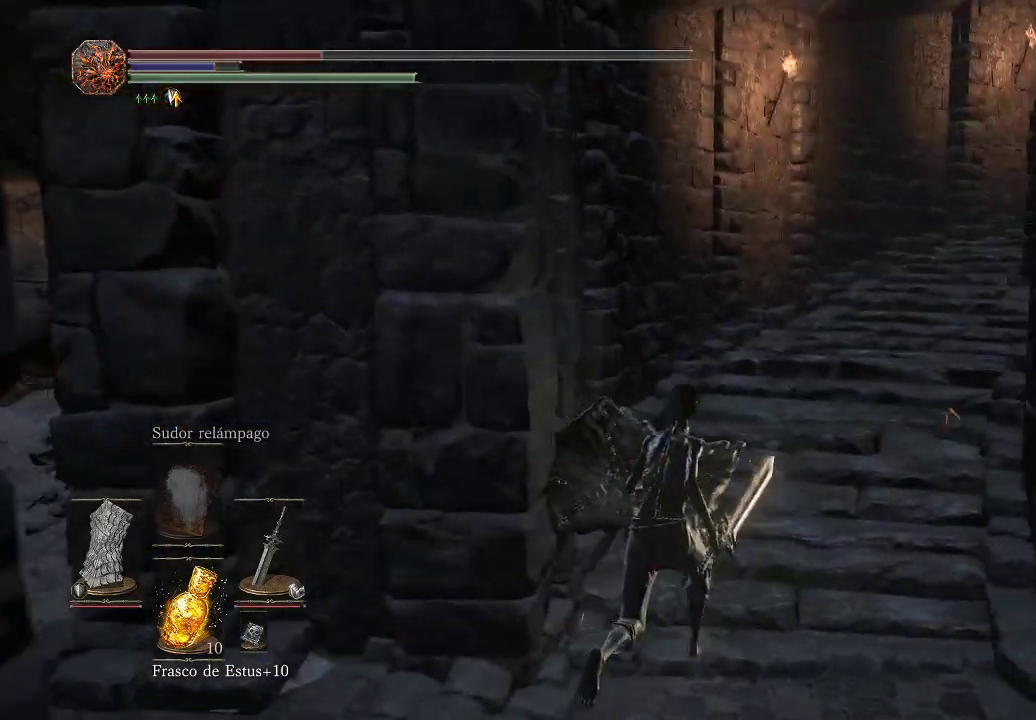
{"buttons": ["B"], "left_stick": "up", "right_stick": "center", "events": [[133, "B", "down"]]}
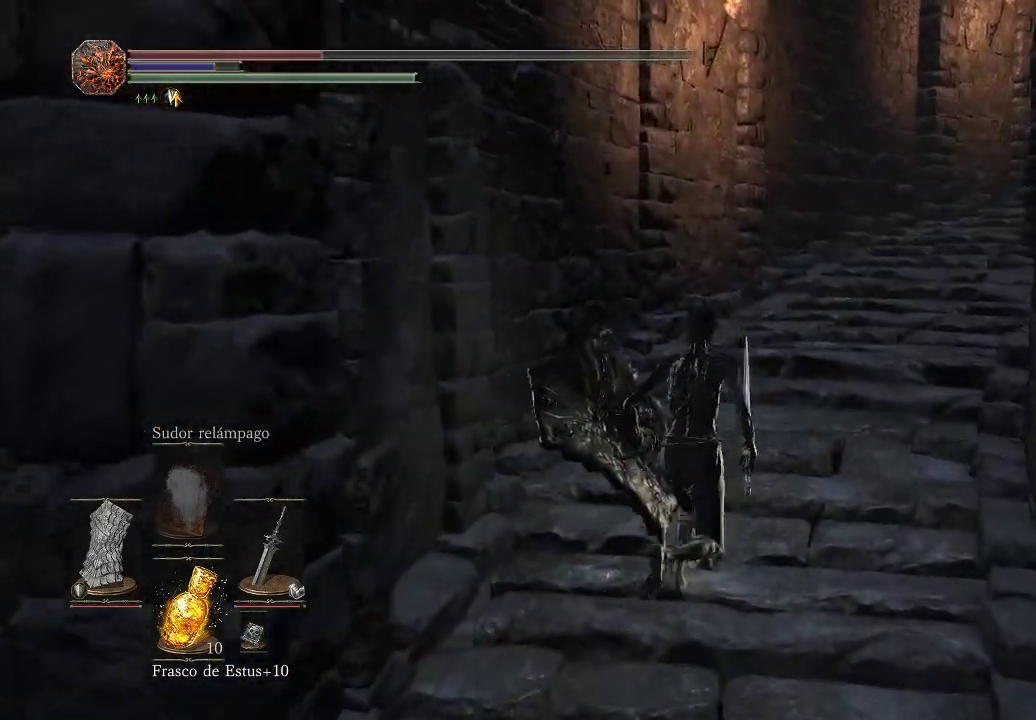
{"buttons": ["B"], "left_stick": "up", "right_stick": "center", "events": []}
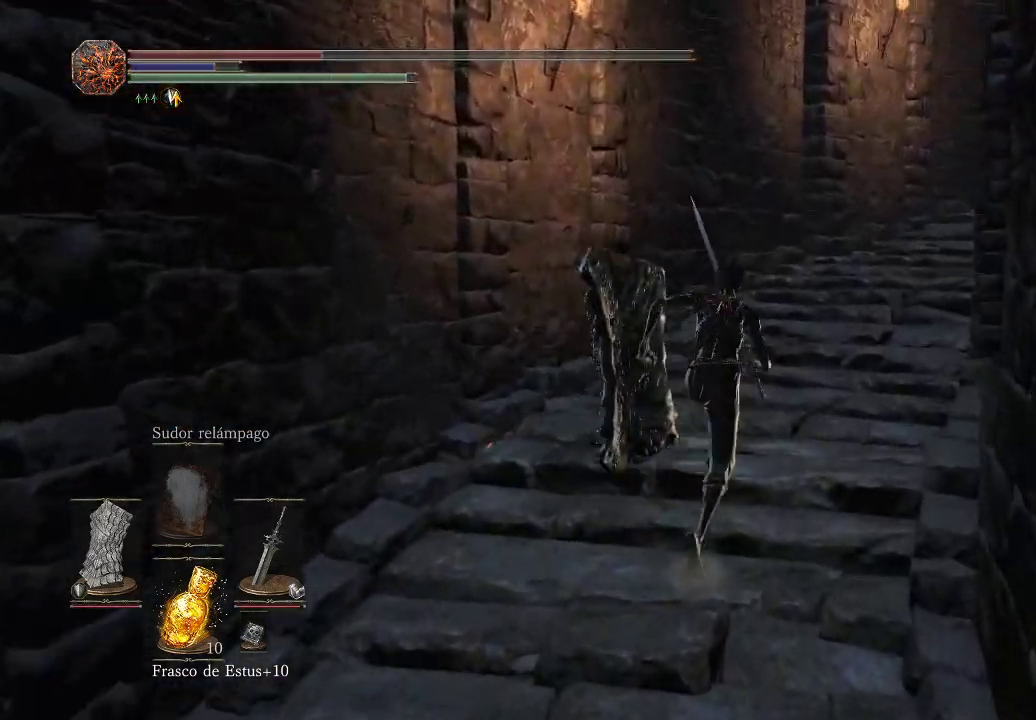
{"buttons": ["B"], "left_stick": "up", "right_stick": "center", "events": []}
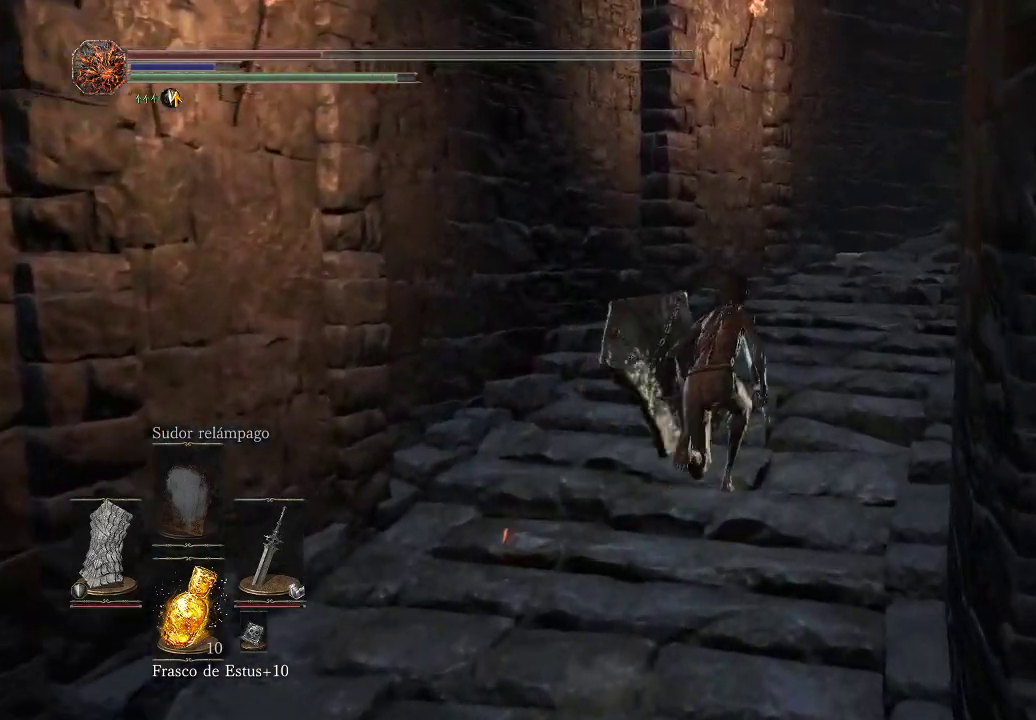
{"buttons": ["B"], "left_stick": "up", "right_stick": "center", "events": []}
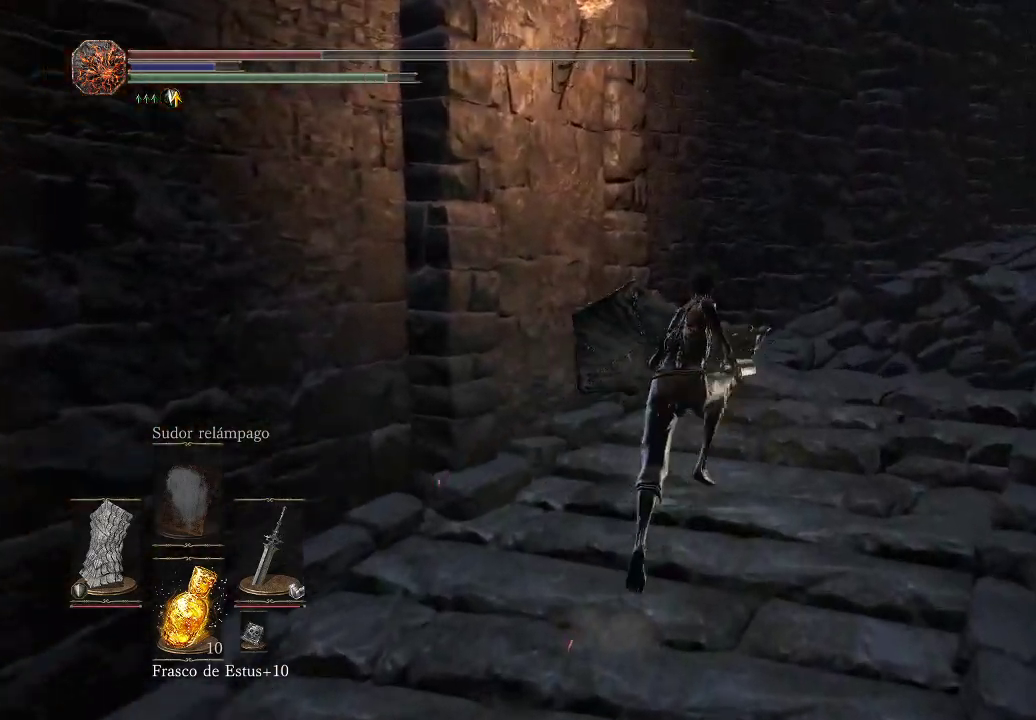
{"buttons": [], "left_stick": "center", "right_stick": "down", "events": [[33, "B", "up"], [167, "left_stick", "up-right"], [217, "right_stick", "down"], [467, "left_stick", "center"]]}
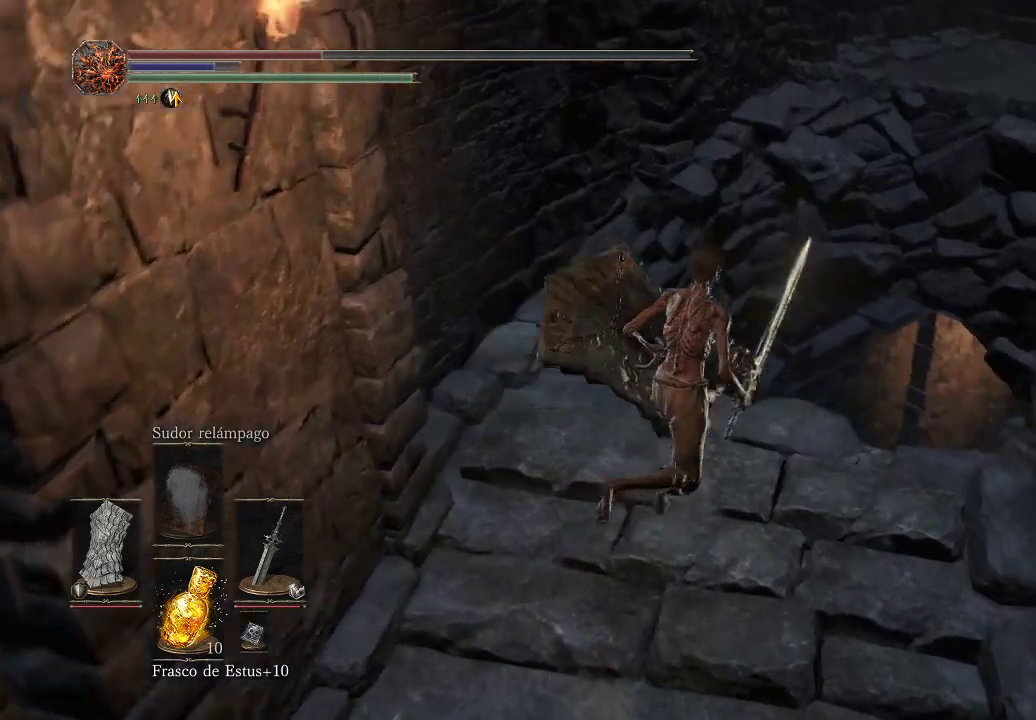
{"buttons": [], "left_stick": "center", "right_stick": "right", "events": [[317, "right_stick", "center"], [483, "right_stick", "right"]]}
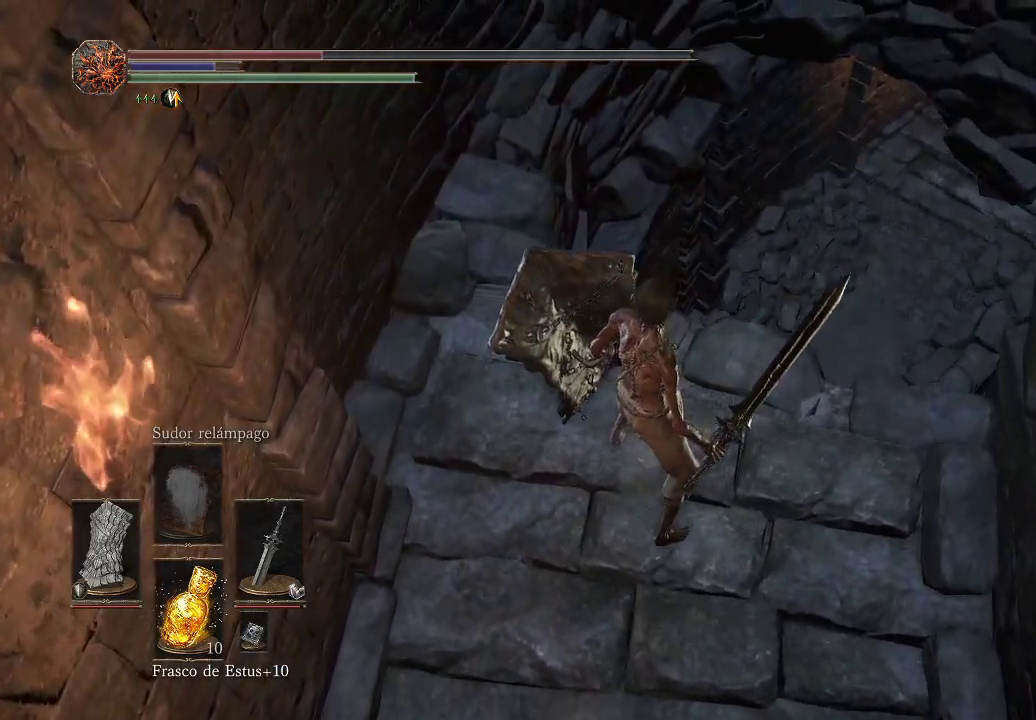
{"buttons": [], "left_stick": "center", "right_stick": "up", "events": [[267, "right_stick", "up"]]}
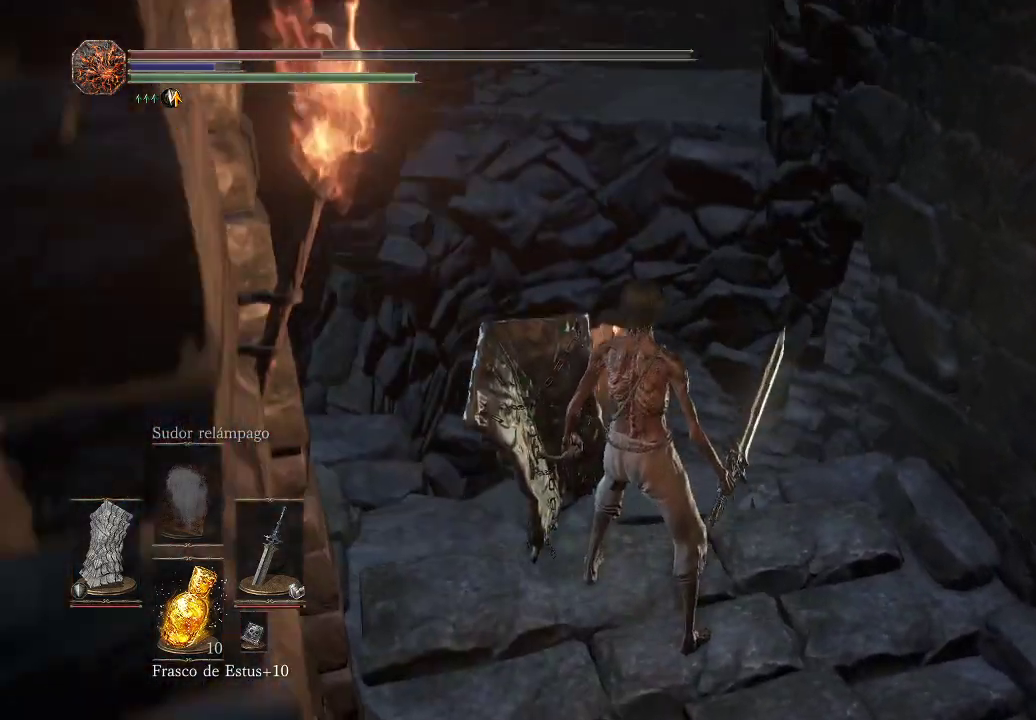
{"buttons": [], "left_stick": "center", "right_stick": "center", "events": [[250, "right_stick", "left"], [300, "right_stick", "center"]]}
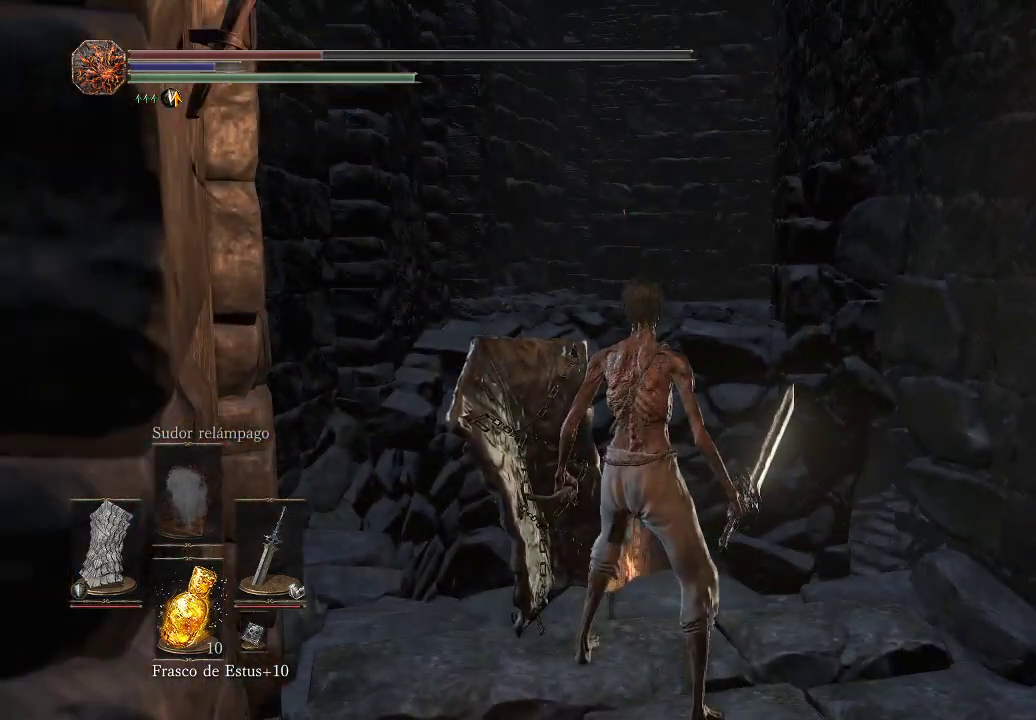
{"buttons": [], "left_stick": "center", "right_stick": "center", "events": [[50, "right_stick", "down-right"], [200, "right_stick", "down"], [333, "right_stick", "center"]]}
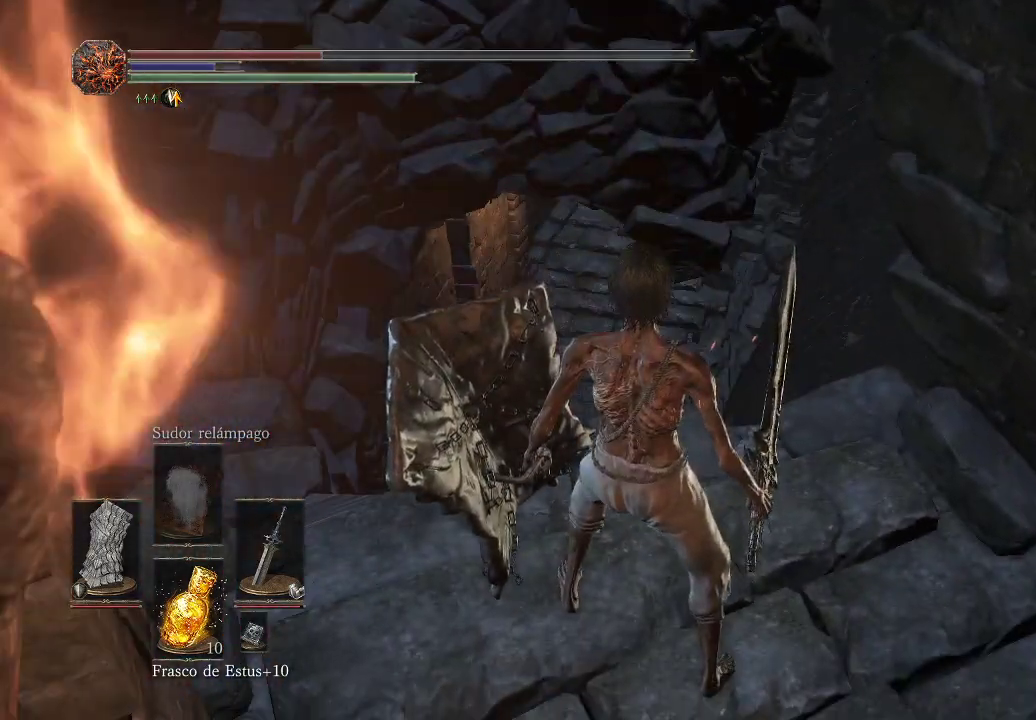
{"buttons": [], "left_stick": "up", "right_stick": "center", "events": [[50, "left_stick", "up"], [217, "B", "down"], [333, "B", "up"], [350, "B", "down"], [450, "B", "up"]]}
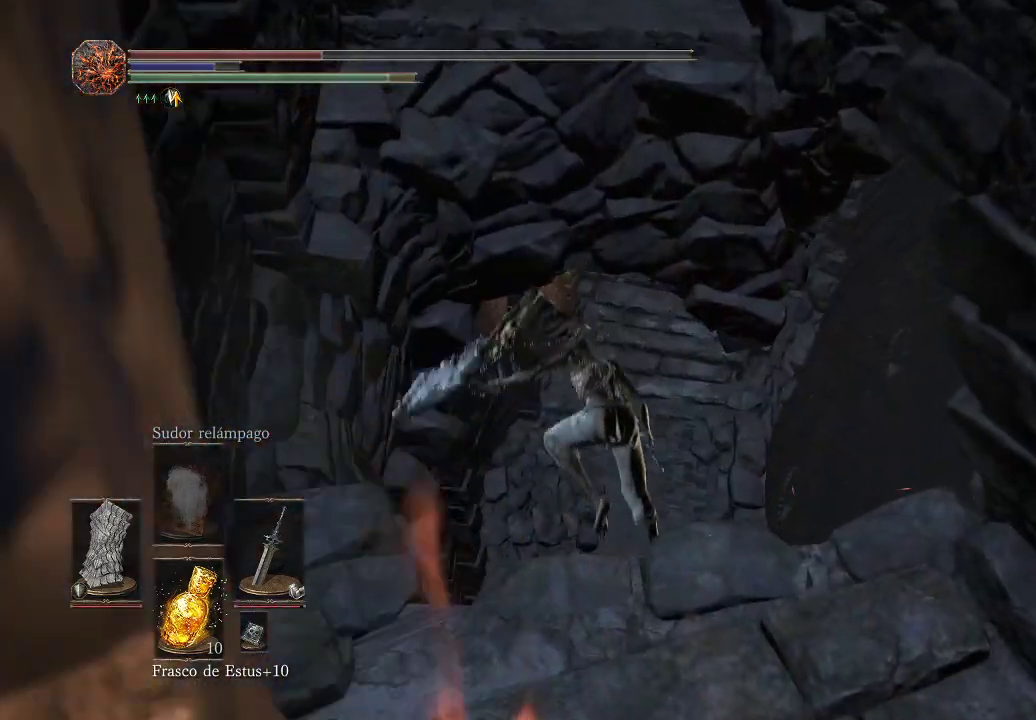
{"buttons": [], "left_stick": "up", "right_stick": "center", "events": []}
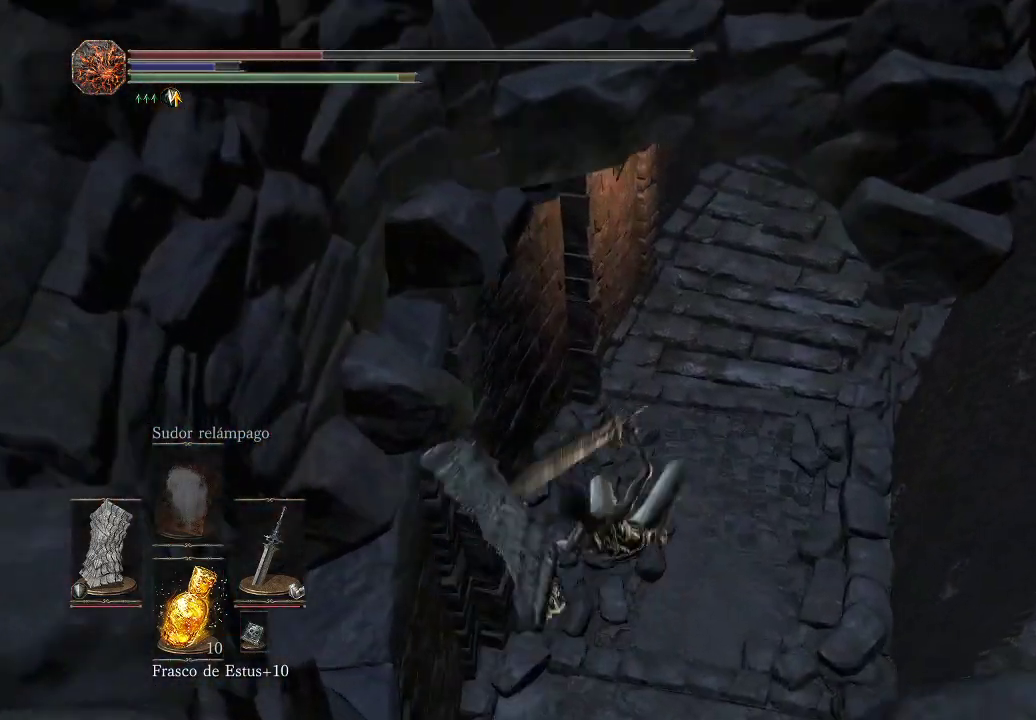
{"buttons": [], "left_stick": "up", "right_stick": "center", "events": []}
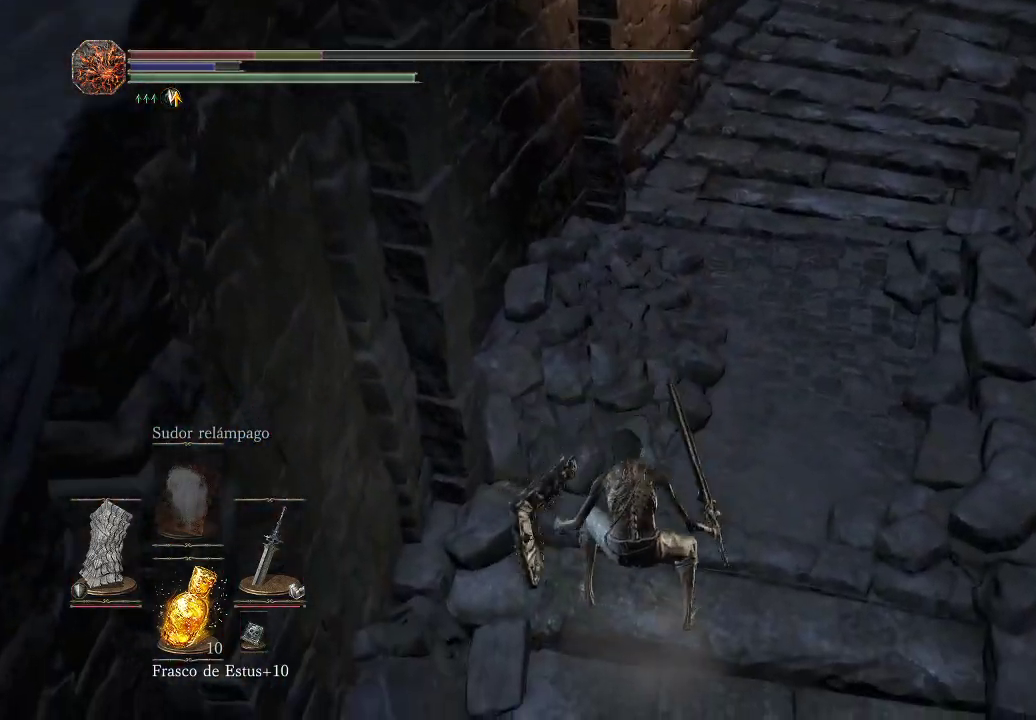
{"buttons": [], "left_stick": "up", "right_stick": "center", "events": [[233, "X", "down"], [333, "X", "up"]]}
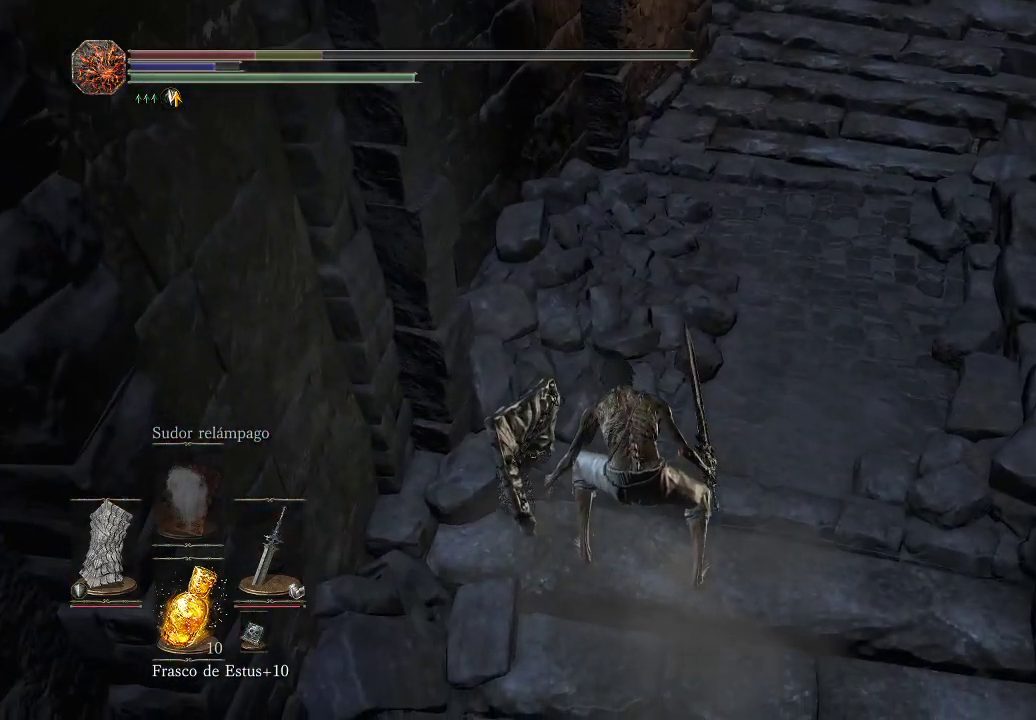
{"buttons": ["X"], "left_stick": "up", "right_stick": "center", "events": [[467, "X", "down"]]}
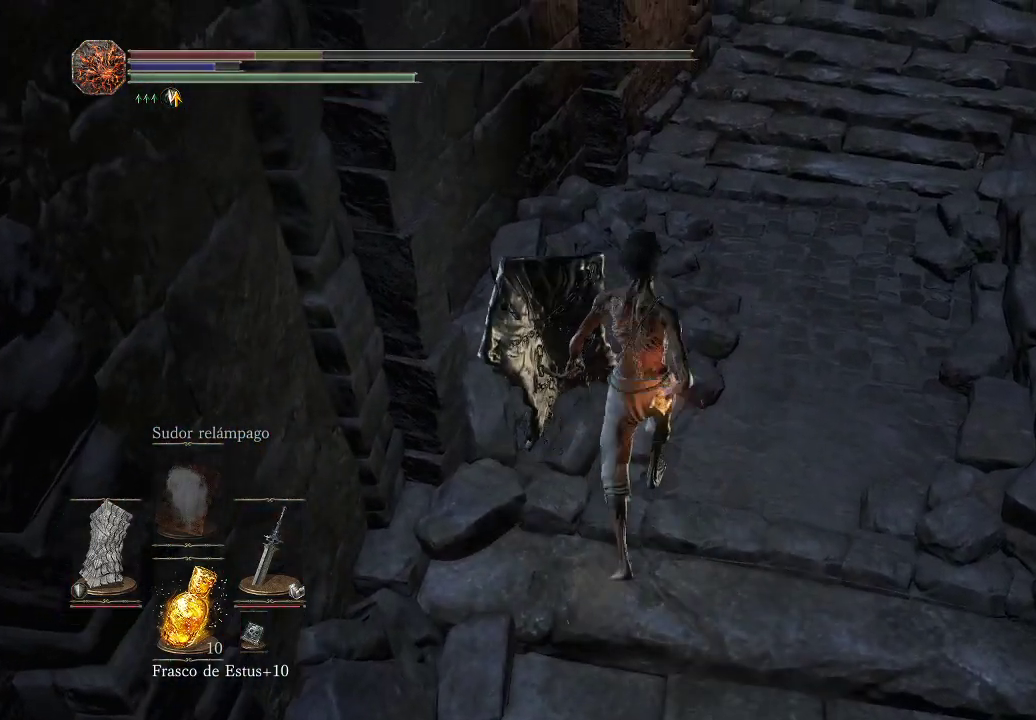
{"buttons": [], "left_stick": "up", "right_stick": "up-right", "events": [[50, "X", "up"], [283, "right_stick", "up-right"]]}
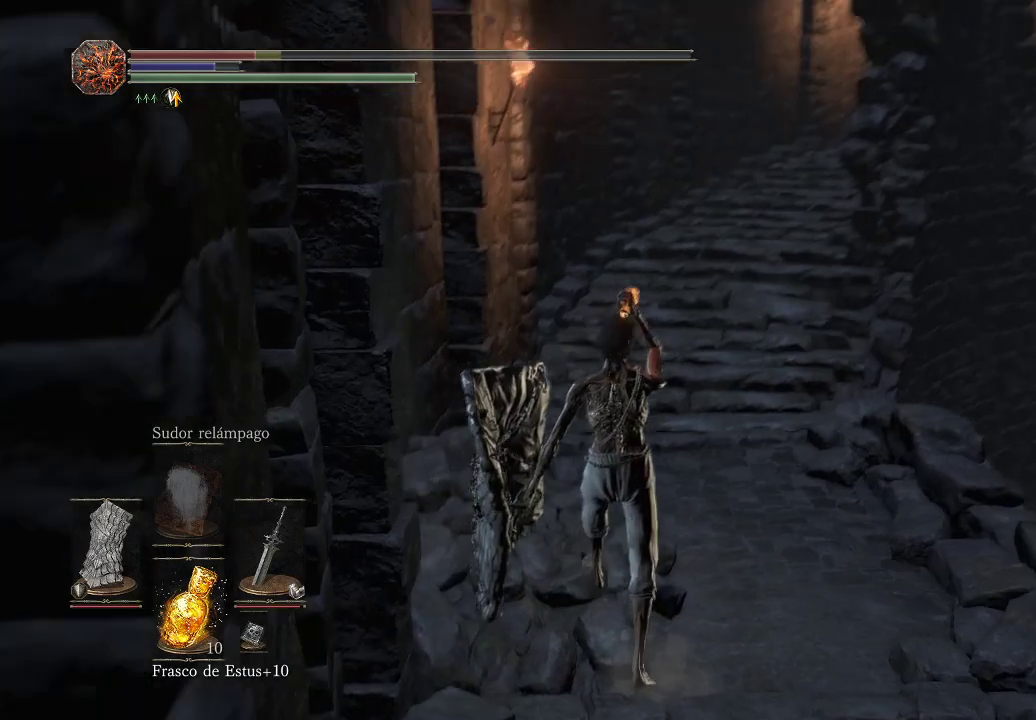
{"buttons": [], "left_stick": "up", "right_stick": "center", "events": [[67, "right_stick", "center"]]}
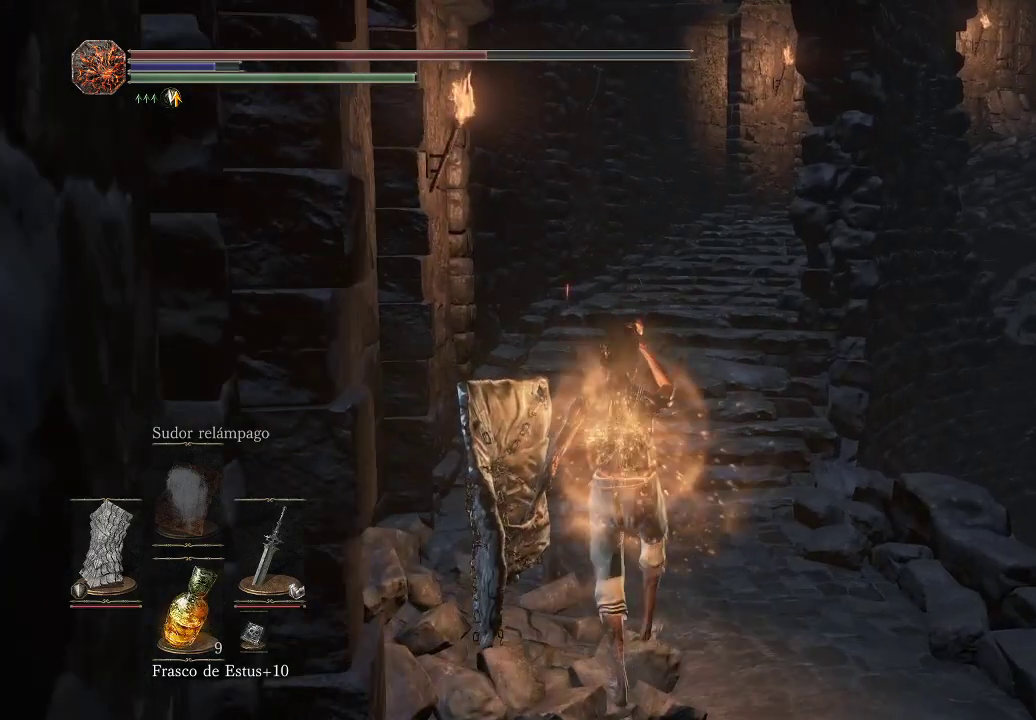
{"buttons": [], "left_stick": "up", "right_stick": "left", "events": [[283, "right_stick", "left"]]}
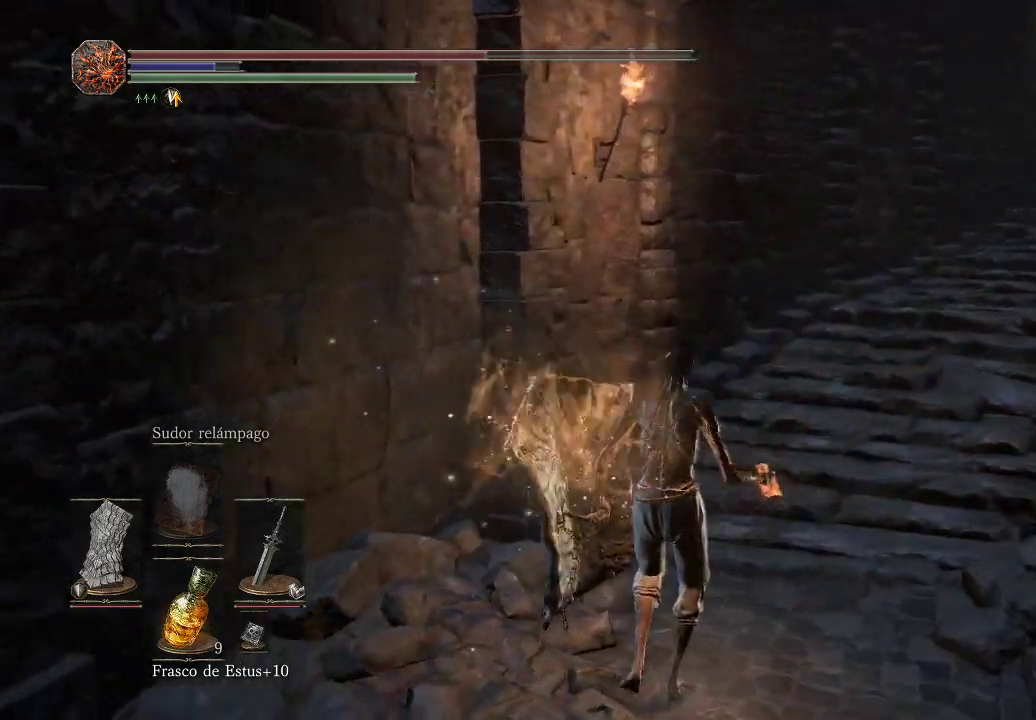
{"buttons": [], "left_stick": "up-right", "right_stick": "right", "events": [[117, "left_stick", "up-right"], [183, "right_stick", "center"], [250, "right_stick", "right"]]}
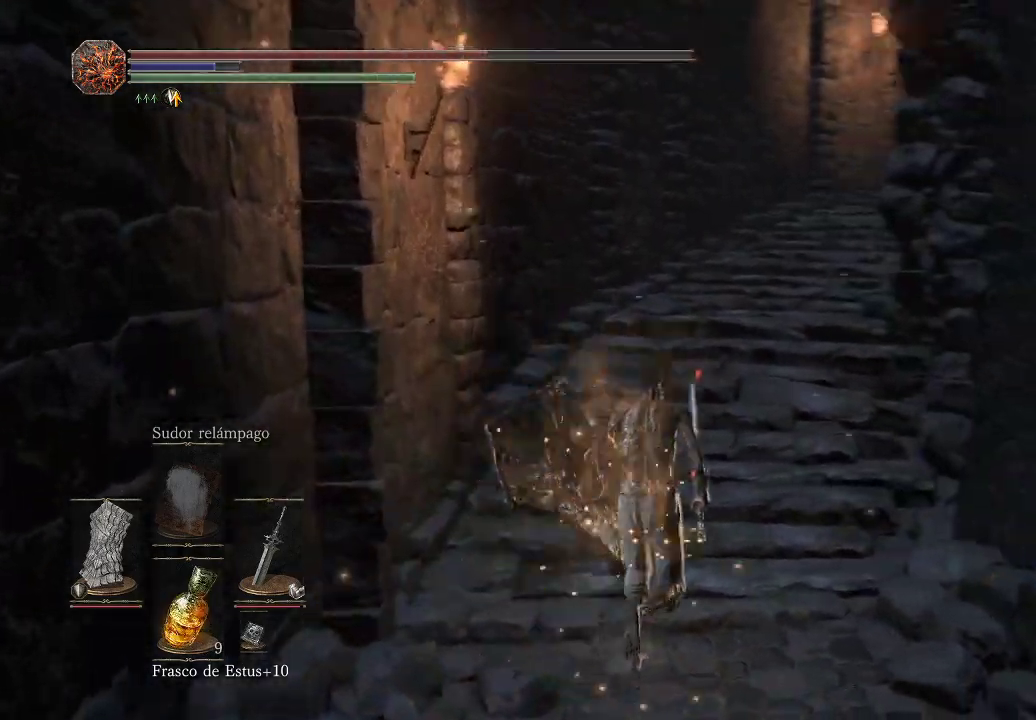
{"buttons": [], "left_stick": "center", "right_stick": "down-right", "events": [[67, "left_stick", "up-left"], [100, "right_stick", "down-right"], [150, "left_stick", "center"]]}
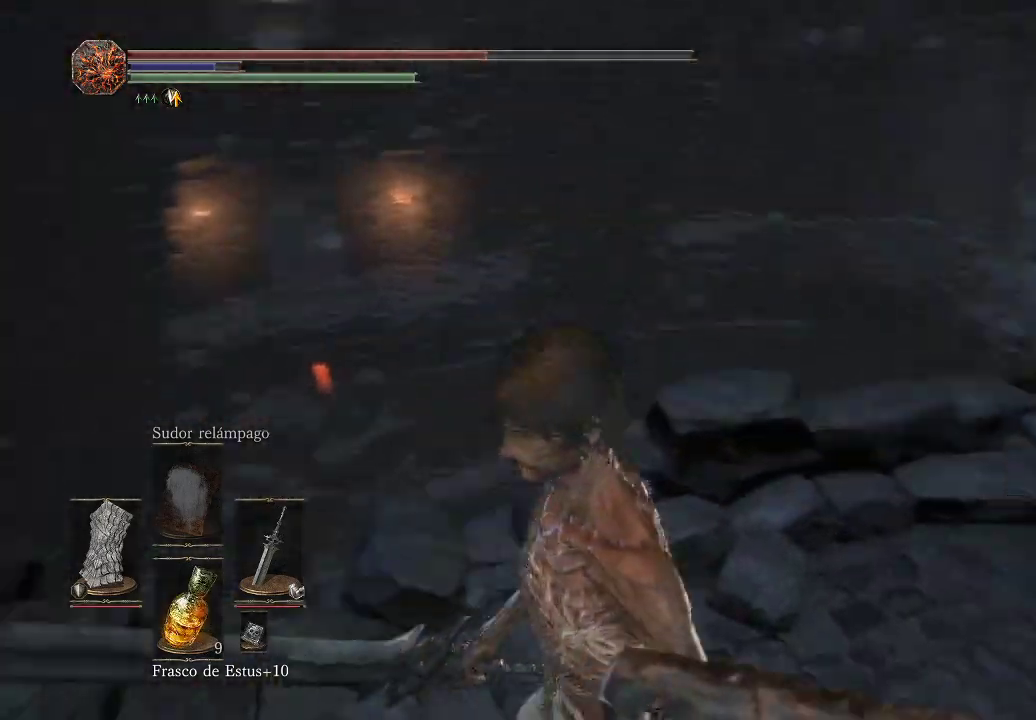
{"buttons": [], "left_stick": "left", "right_stick": "left", "events": [[100, "right_stick", "center"], [367, "right_stick", "left"], [483, "left_stick", "left"]]}
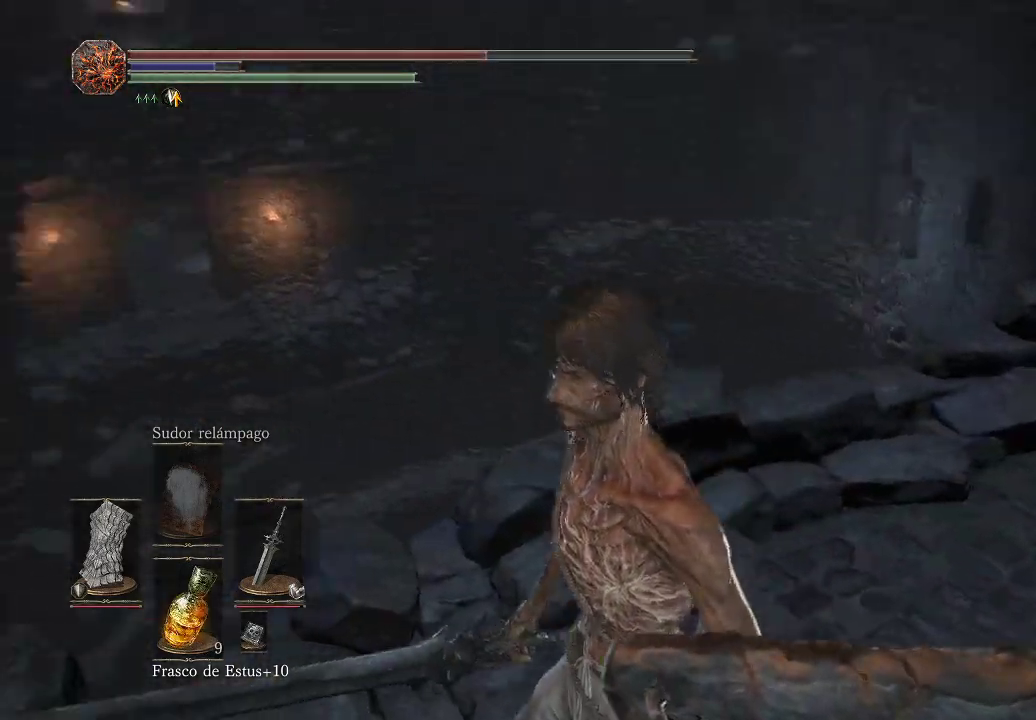
{"buttons": [], "left_stick": "up-left", "right_stick": "center", "events": [[250, "left_stick", "up-left"], [433, "right_stick", "center"]]}
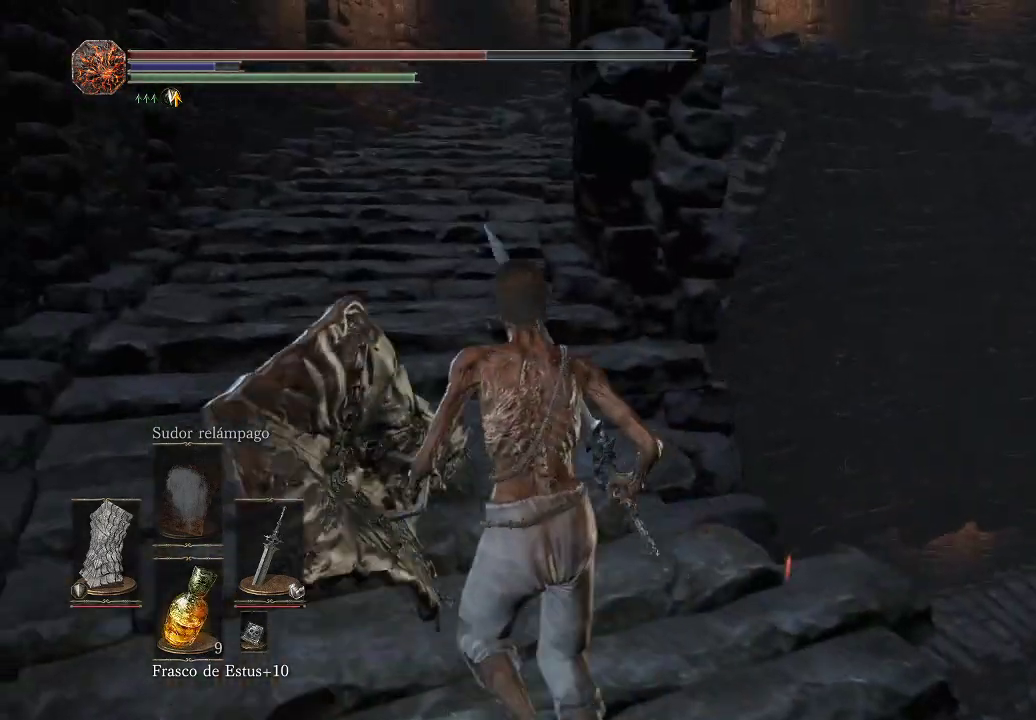
{"buttons": ["B"], "left_stick": "up", "right_stick": "center", "events": [[117, "B", "down"], [450, "left_stick", "up"]]}
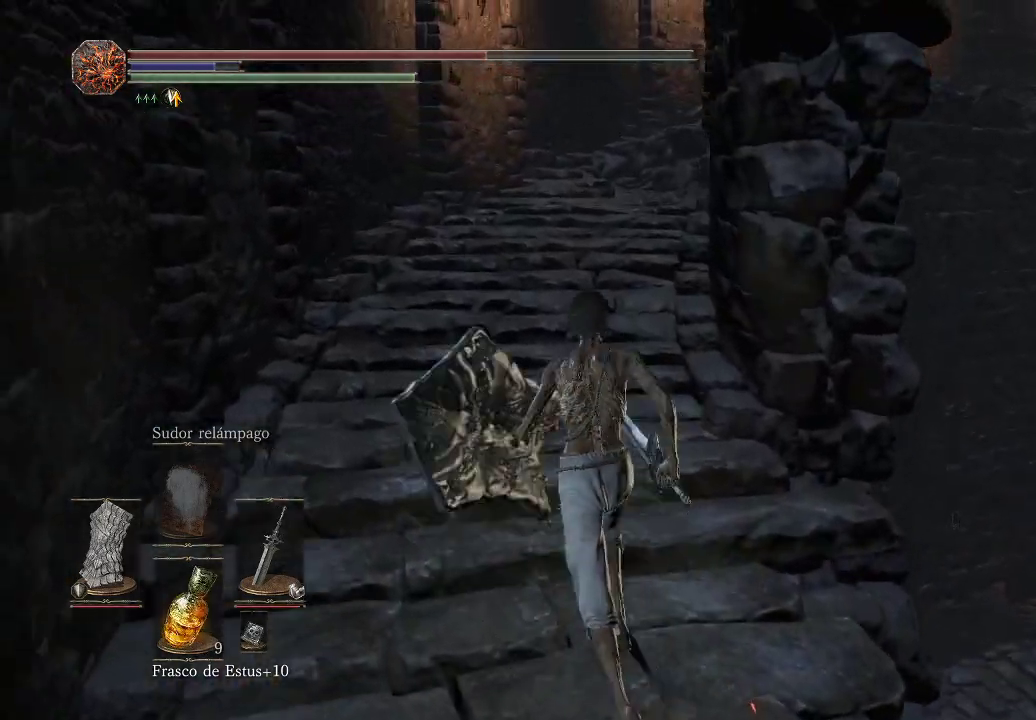
{"buttons": ["B"], "left_stick": "up", "right_stick": "center", "events": []}